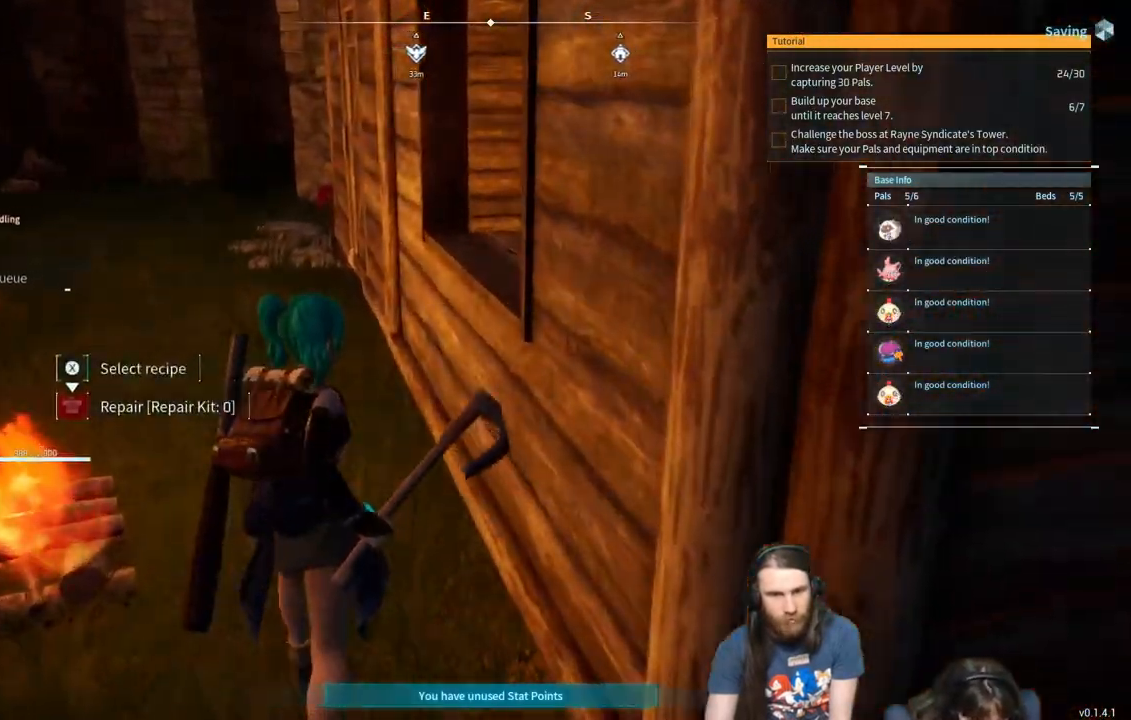
Gameplay with a controller (Xbox layout); each line is a JSON object with the inputs held at the frame after it. "events" lists button and stick changes between this image and that frame as [ms after this image, input, new state], when the widget could be followed in between.
{"buttons": [], "left_stick": "up-left", "right_stick": "right", "events": [[417, "left_stick", "up-left"]]}
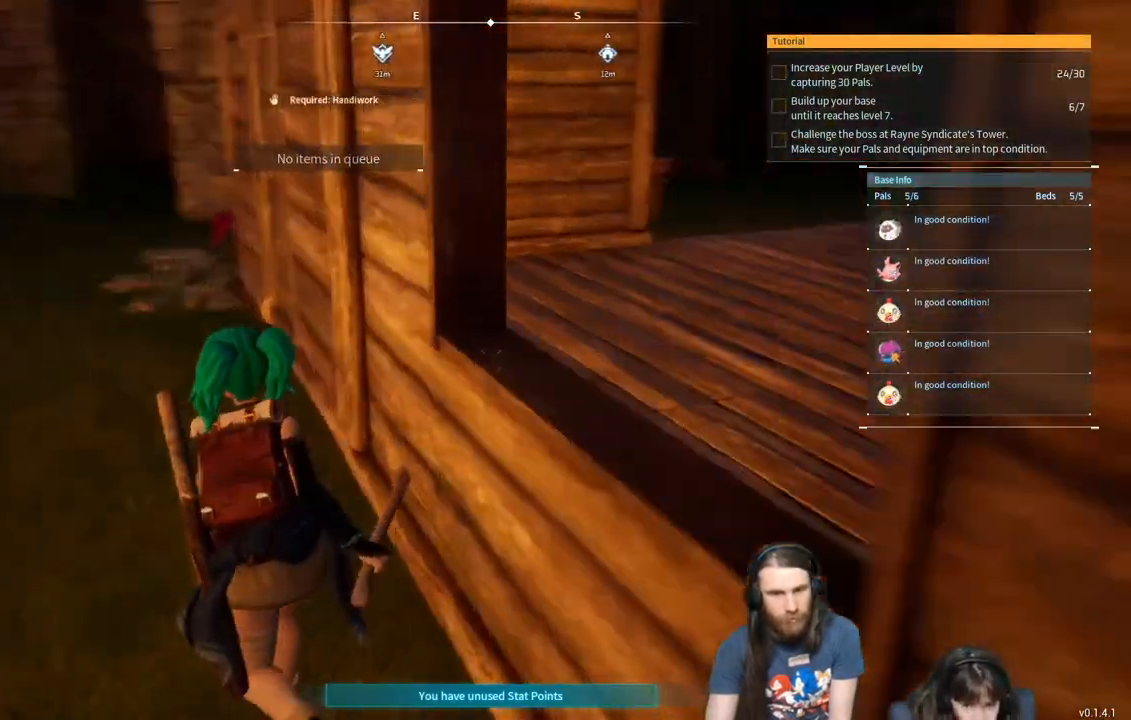
{"buttons": [], "left_stick": "up-left", "right_stick": "right", "events": [[133, "right_stick", "center"], [467, "right_stick", "right"]]}
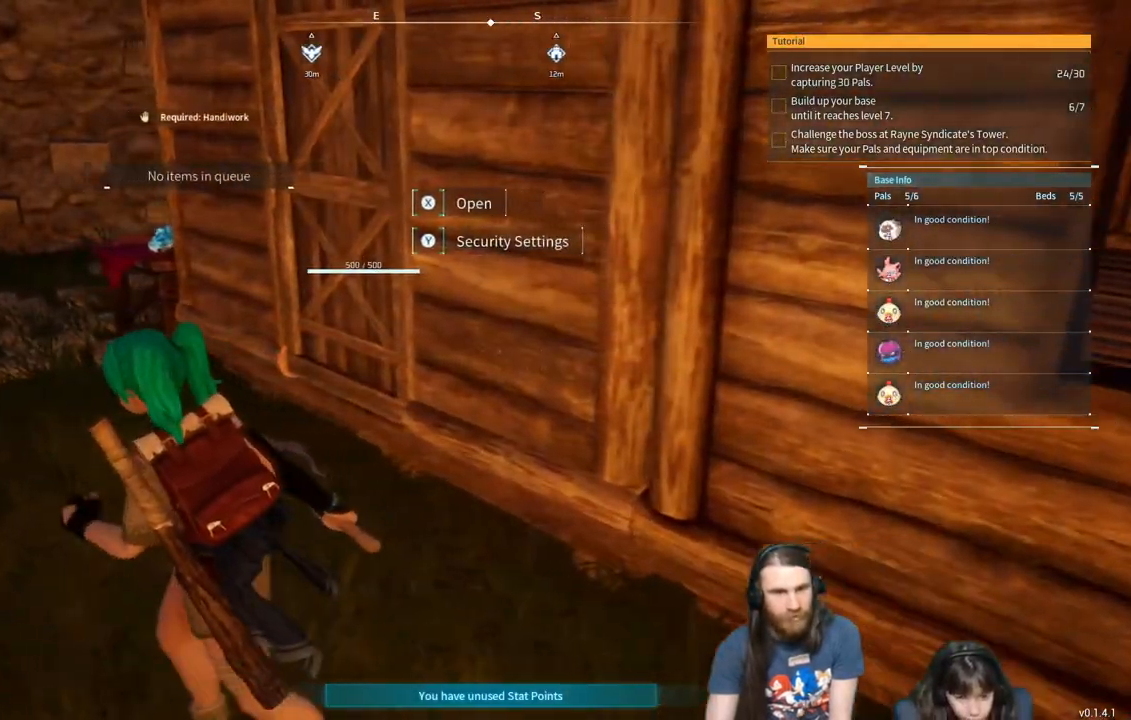
{"buttons": [], "left_stick": "up", "right_stick": "center", "events": [[100, "right_stick", "center"], [417, "left_stick", "up"]]}
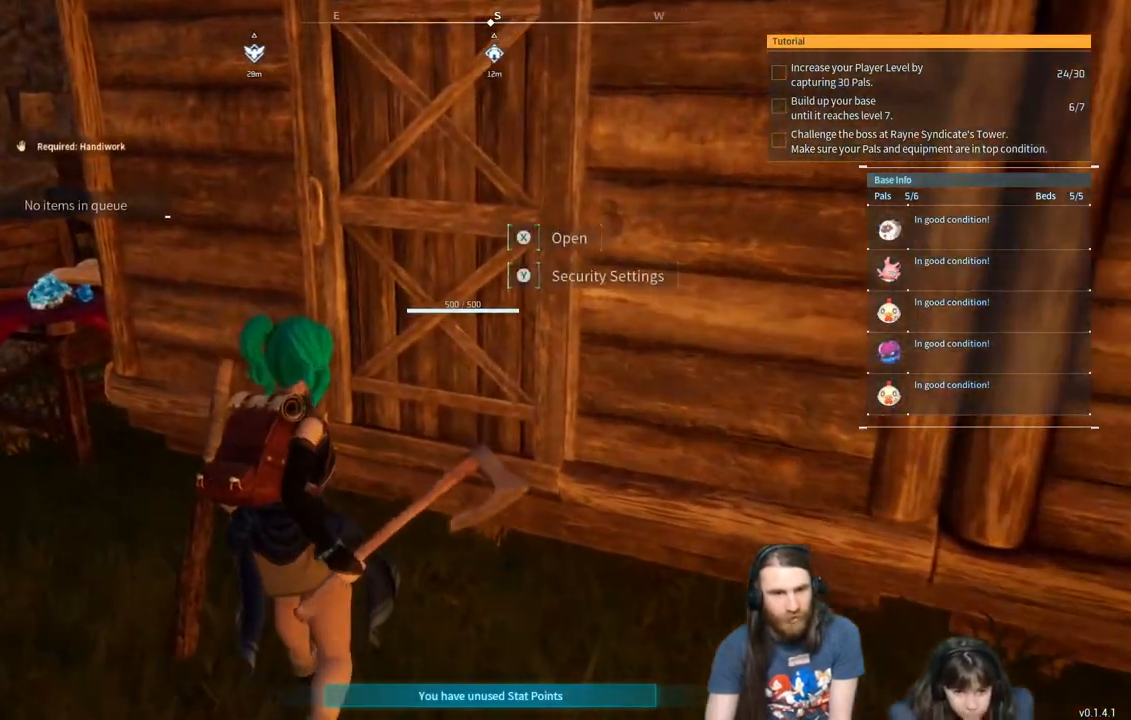
{"buttons": [], "left_stick": "up", "right_stick": "center", "events": [[33, "X", "down"], [100, "left_stick", "center"], [117, "X", "up"], [350, "right_stick", "right"], [450, "right_stick", "center"], [500, "left_stick", "up"]]}
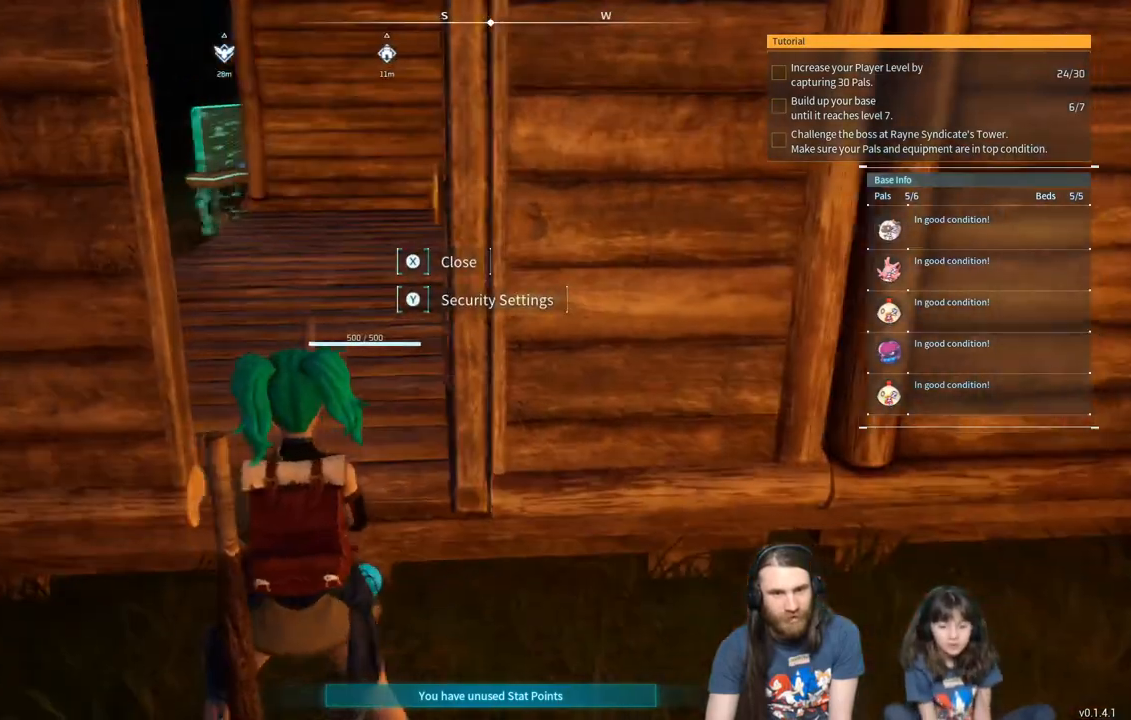
{"buttons": [], "left_stick": "up", "right_stick": "center", "events": [[67, "A", "down"], [183, "A", "up"]]}
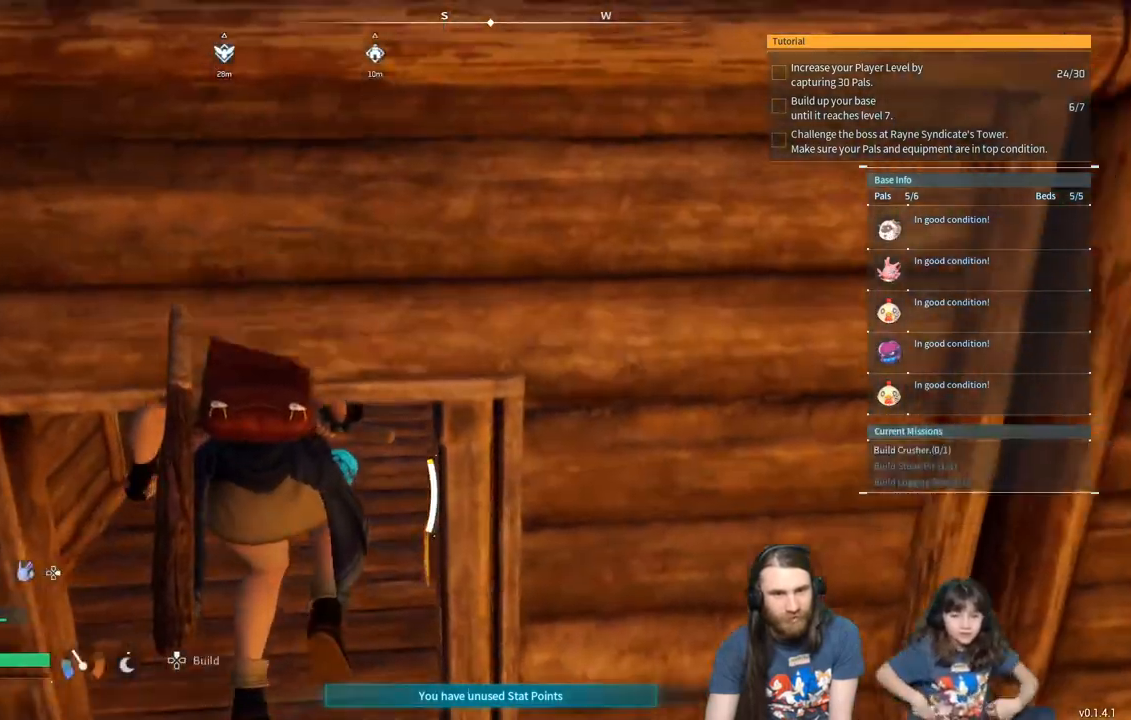
{"buttons": [], "left_stick": "up", "right_stick": "center", "events": [[33, "right_stick", "right"], [117, "right_stick", "center"], [383, "right_stick", "right"], [500, "right_stick", "center"]]}
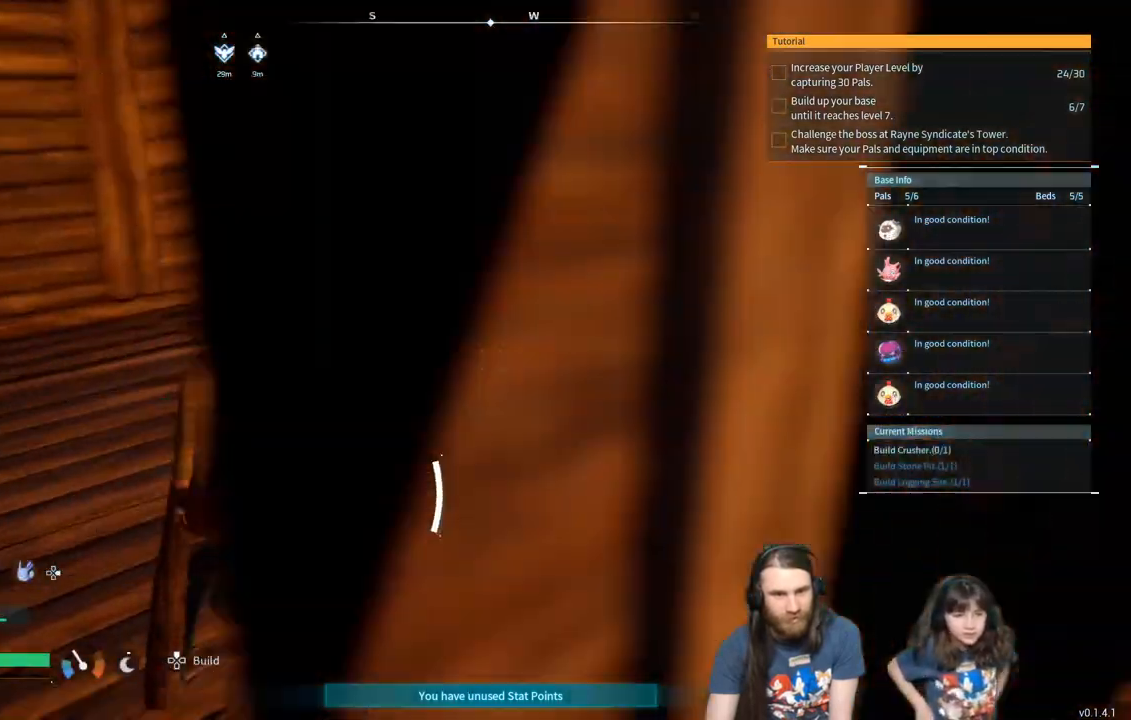
{"buttons": [], "left_stick": "up", "right_stick": "center", "events": []}
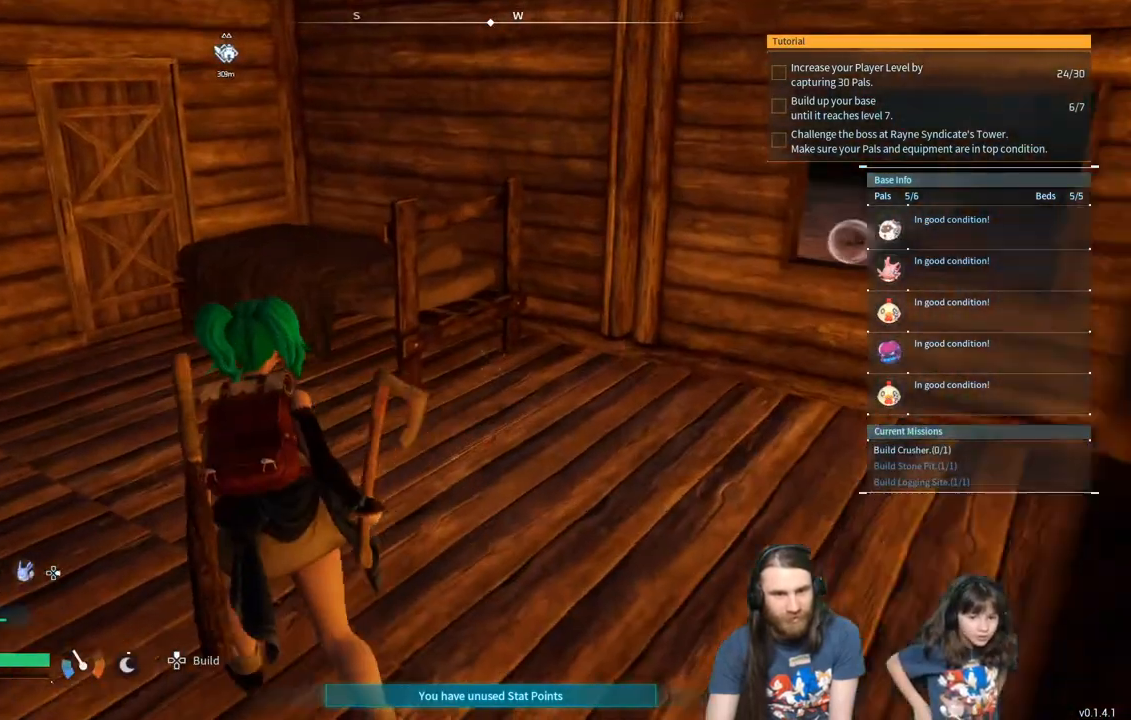
{"buttons": [], "left_stick": "up", "right_stick": "center", "events": [[183, "right_stick", "down"], [250, "right_stick", "center"]]}
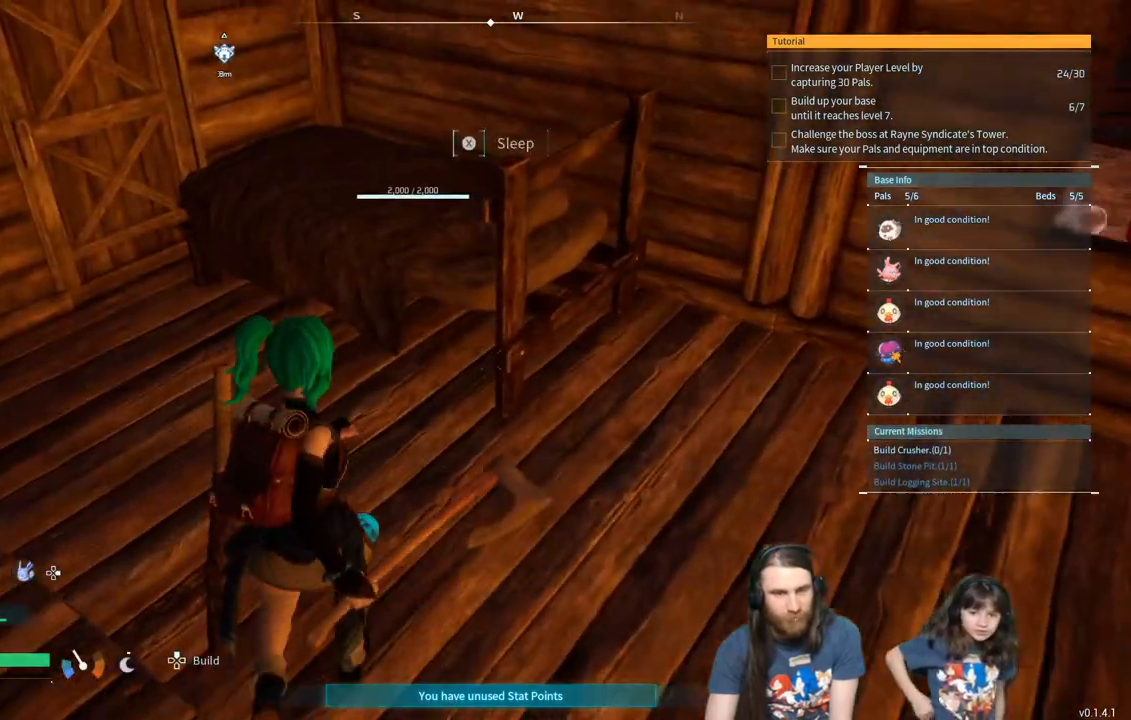
{"buttons": [], "left_stick": "center", "right_stick": "center", "events": [[333, "X", "down"], [417, "left_stick", "center"], [467, "X", "up"]]}
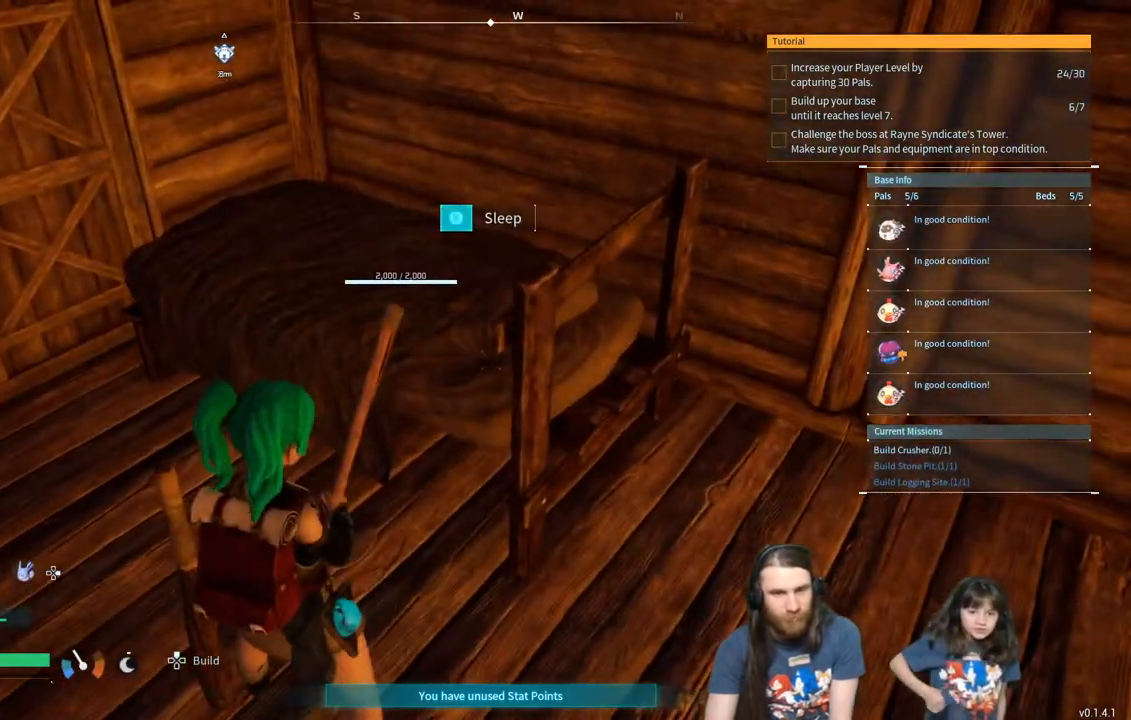
{"buttons": [], "left_stick": "center", "right_stick": "center", "events": []}
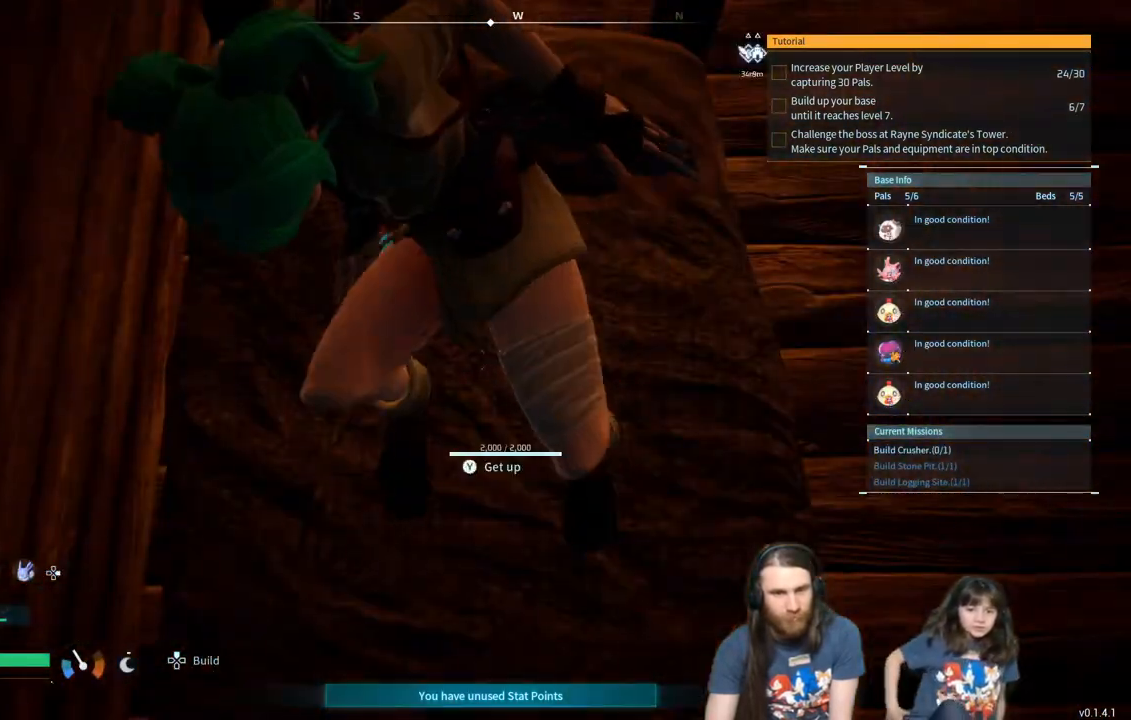
{"buttons": [], "left_stick": "center", "right_stick": "center", "events": []}
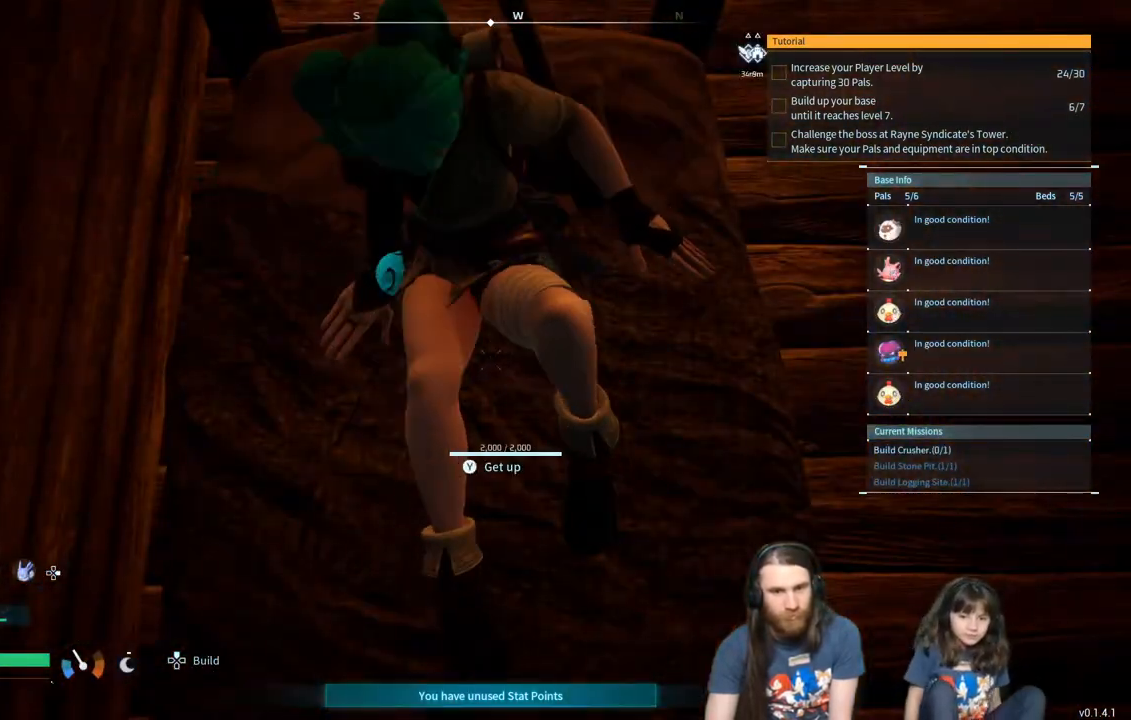
{"buttons": [], "left_stick": "center", "right_stick": "center", "events": []}
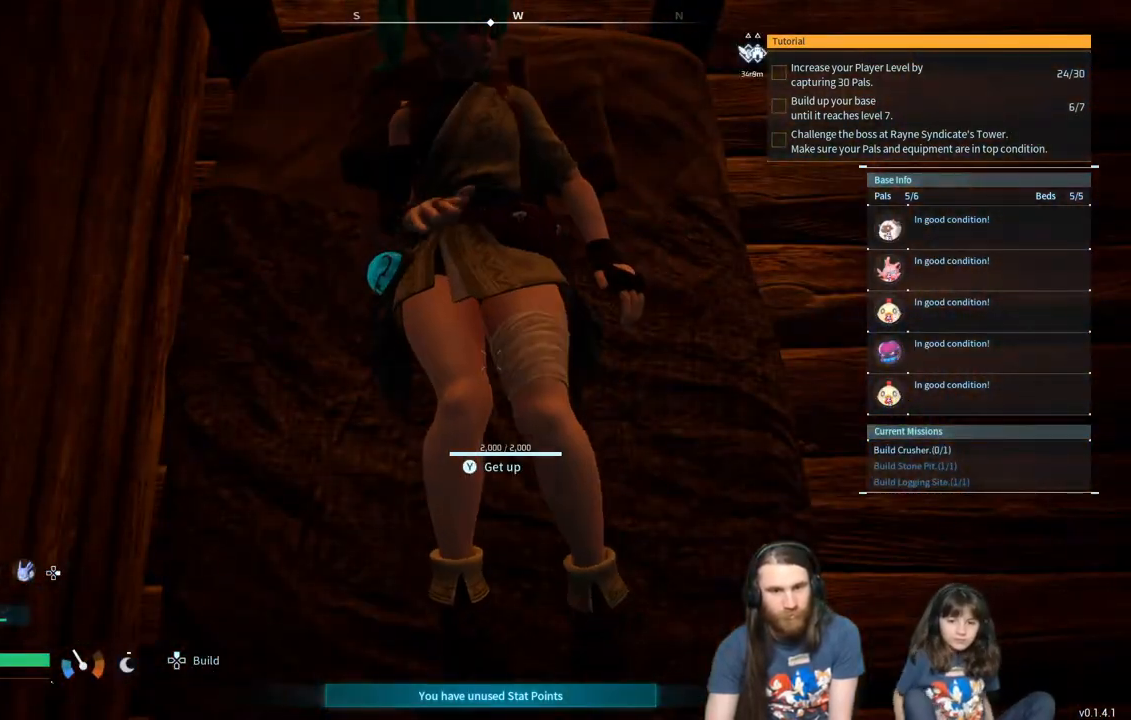
{"buttons": [], "left_stick": "center", "right_stick": "center", "events": [[233, "right_stick", "up-right"], [417, "right_stick", "center"]]}
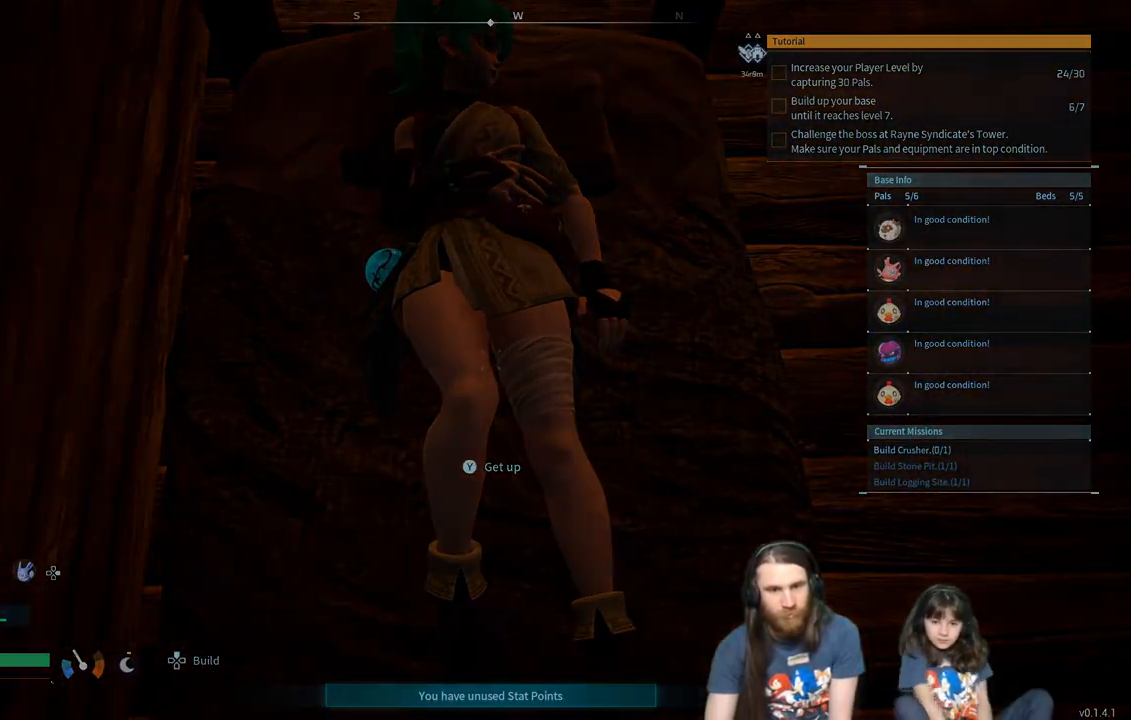
{"buttons": [], "left_stick": "center", "right_stick": "center", "events": []}
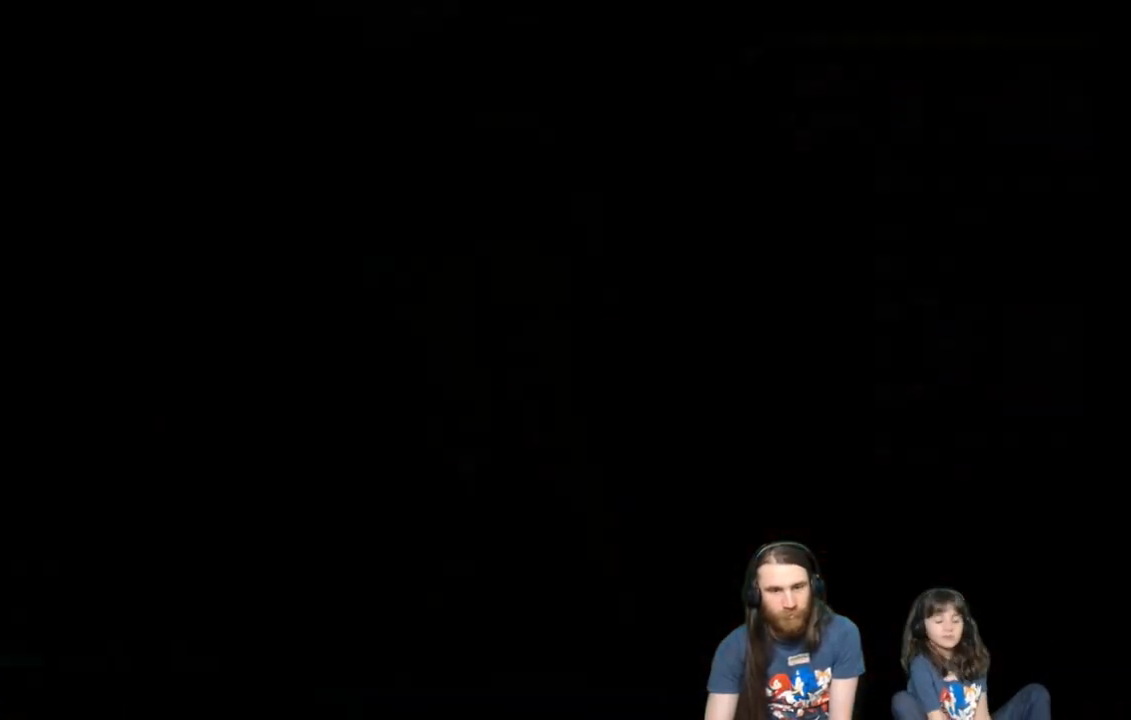
{"buttons": [], "left_stick": "center", "right_stick": "center", "events": [[267, "right_stick", "up"], [400, "right_stick", "center"]]}
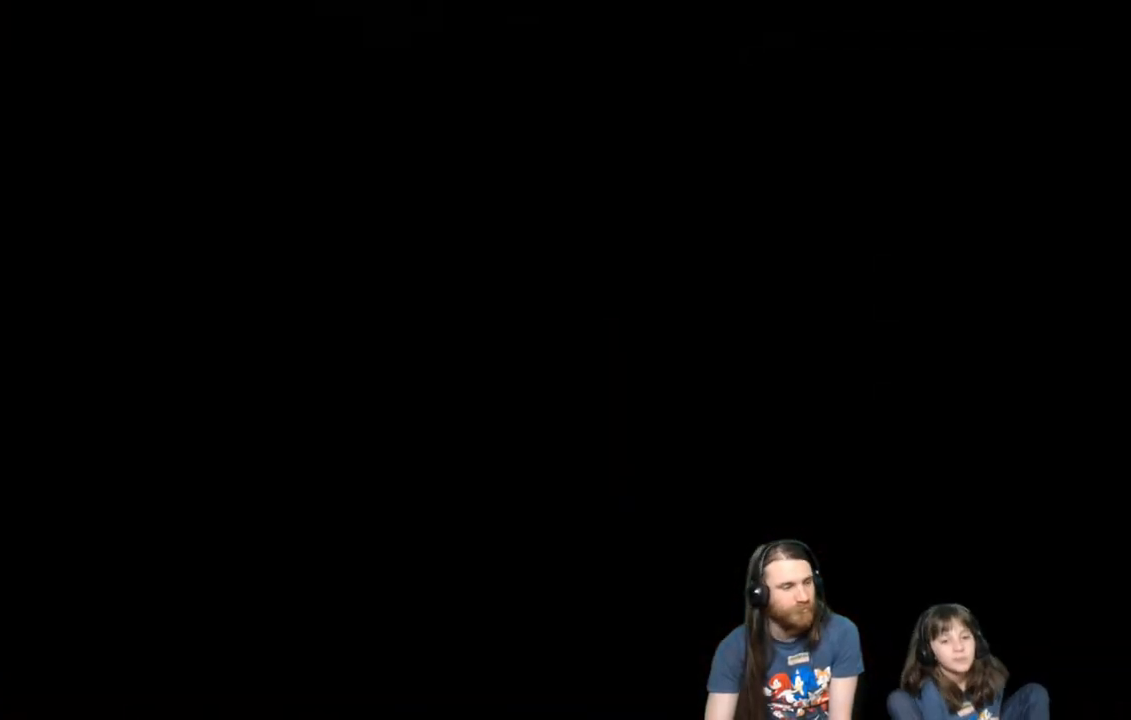
{"buttons": [], "left_stick": "center", "right_stick": "center", "events": []}
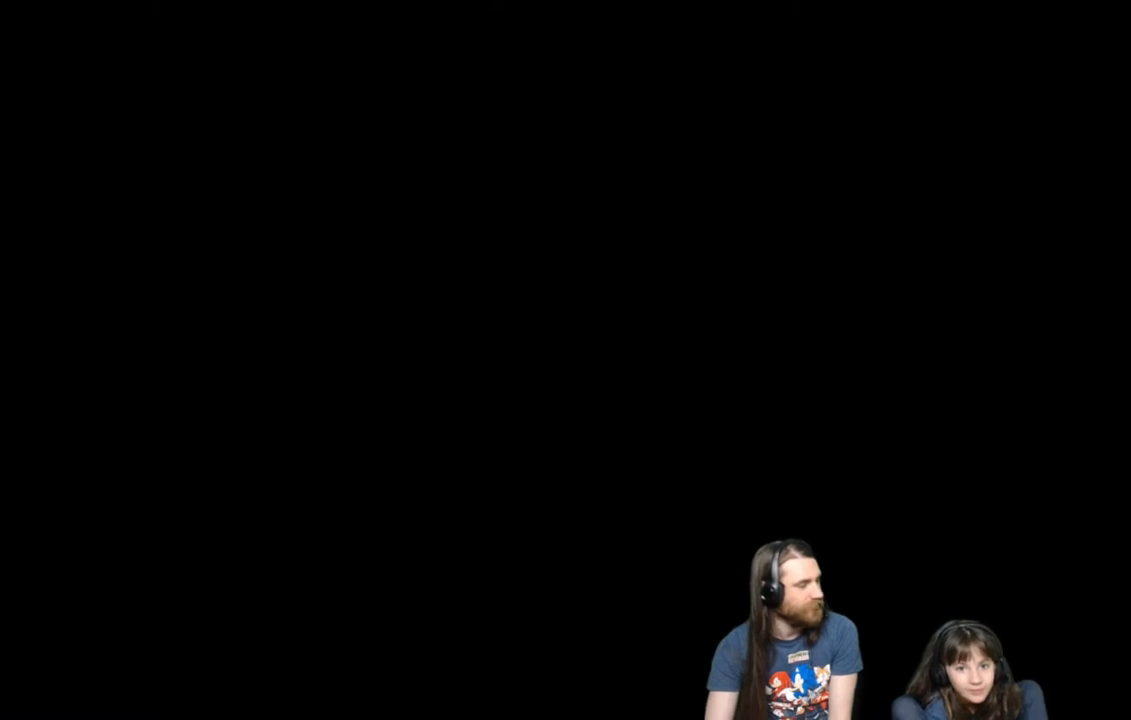
{"buttons": [], "left_stick": "center", "right_stick": "center", "events": []}
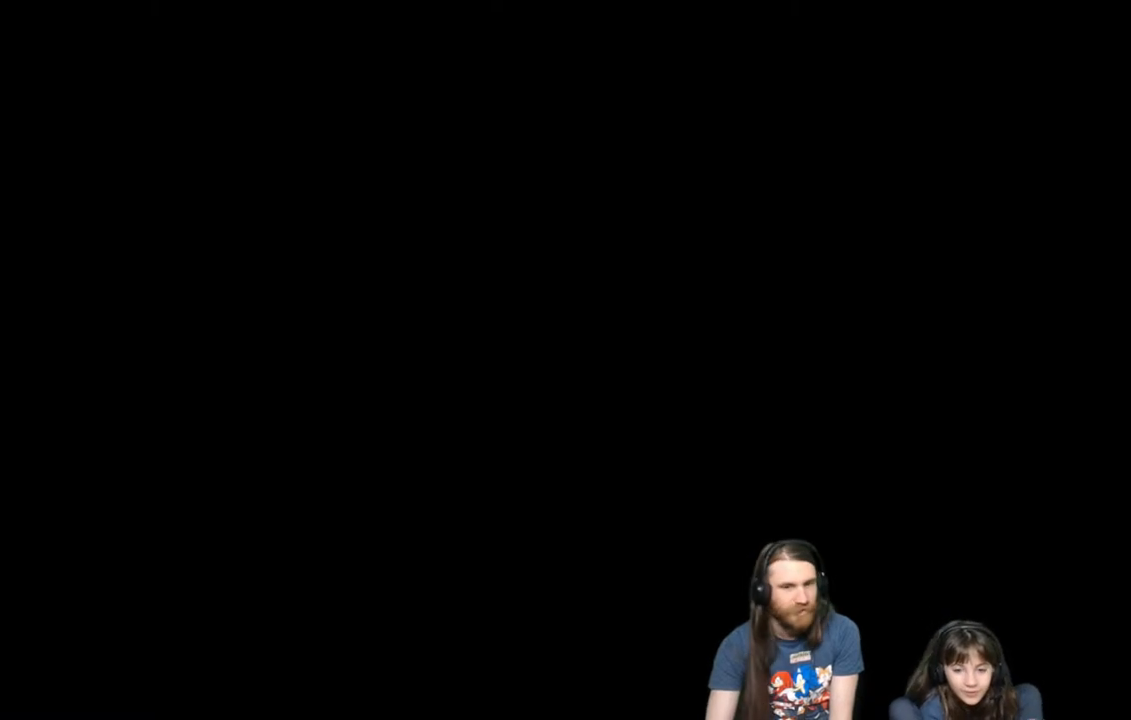
{"buttons": [], "left_stick": "center", "right_stick": "center", "events": []}
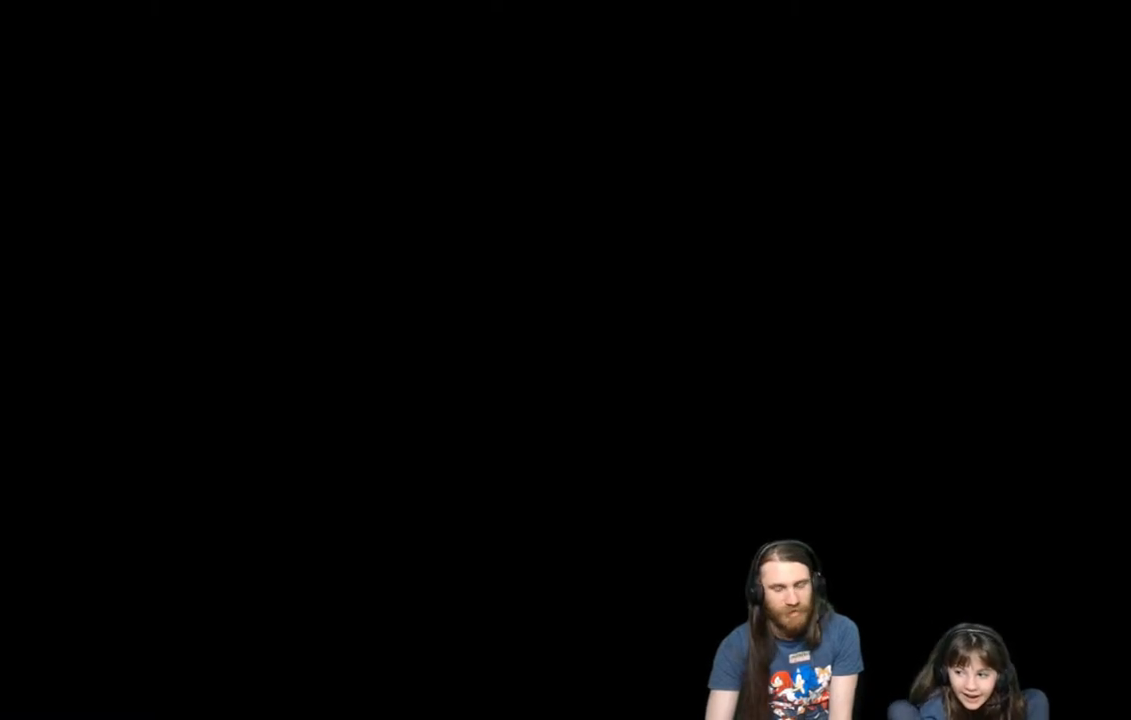
{"buttons": [], "left_stick": "center", "right_stick": "center", "events": []}
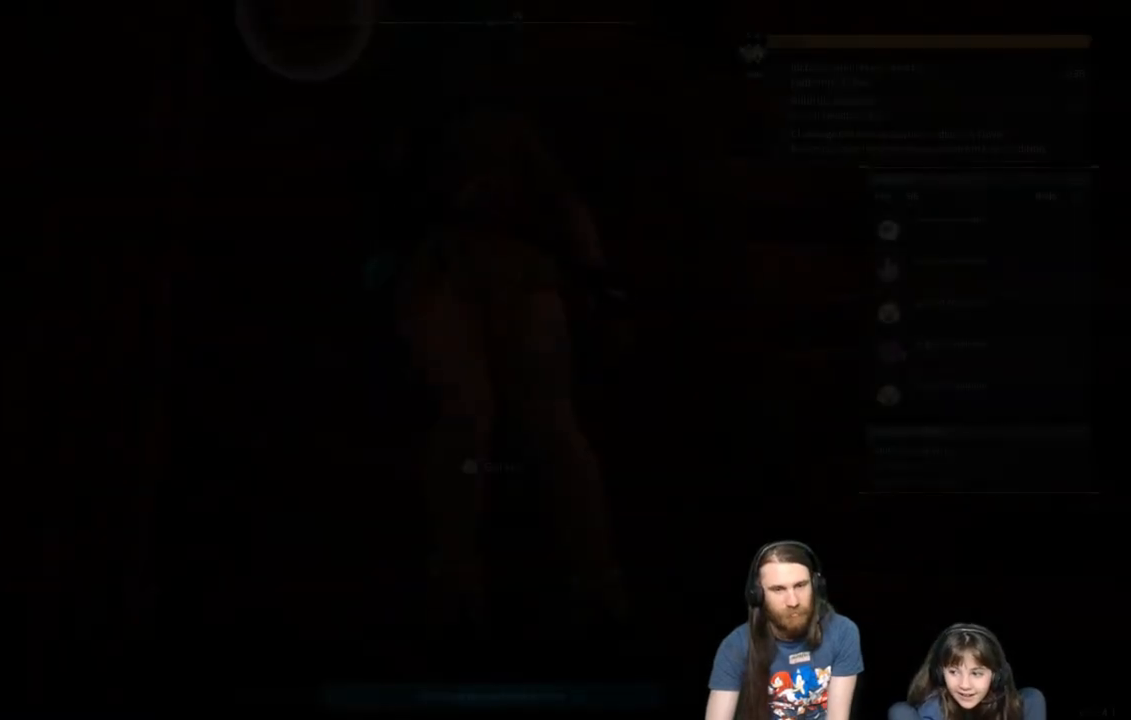
{"buttons": [], "left_stick": "center", "right_stick": "center", "events": []}
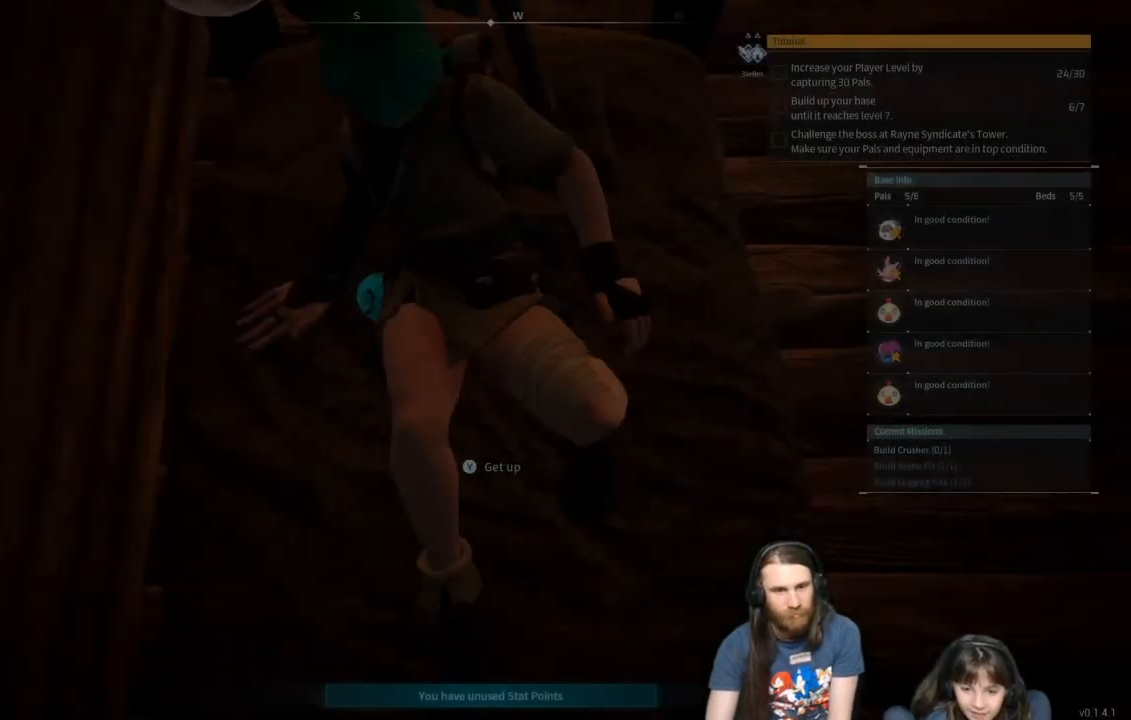
{"buttons": [], "left_stick": "center", "right_stick": "up-right", "events": [[400, "right_stick", "up-right"]]}
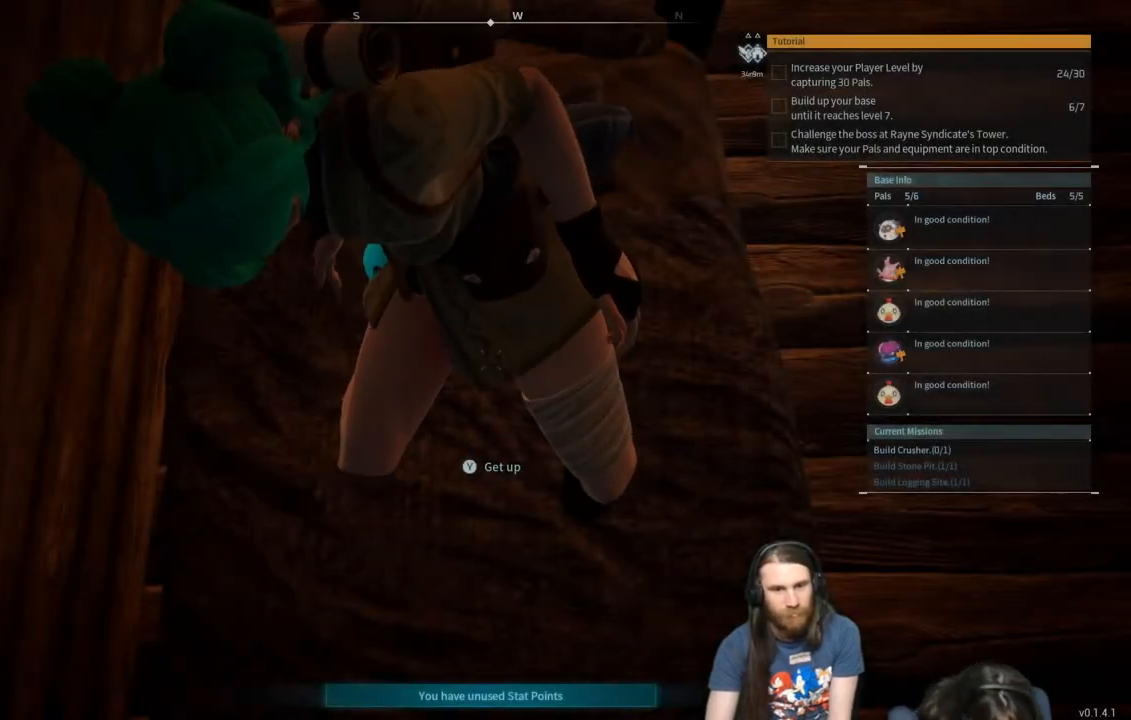
{"buttons": [], "left_stick": "center", "right_stick": "right", "events": [[83, "right_stick", "center"], [200, "right_stick", "up-right"], [367, "right_stick", "center"], [500, "right_stick", "right"]]}
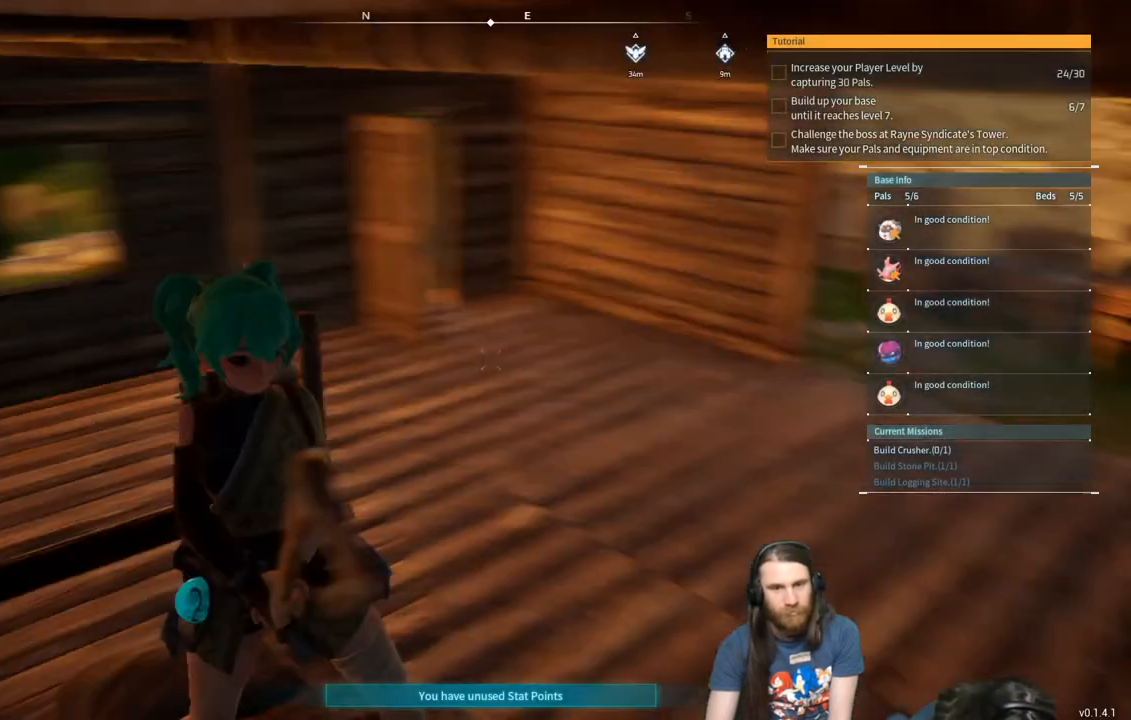
{"buttons": [], "left_stick": "up", "right_stick": "center", "events": [[17, "right_stick", "up-right"], [150, "left_stick", "up"], [233, "right_stick", "center"]]}
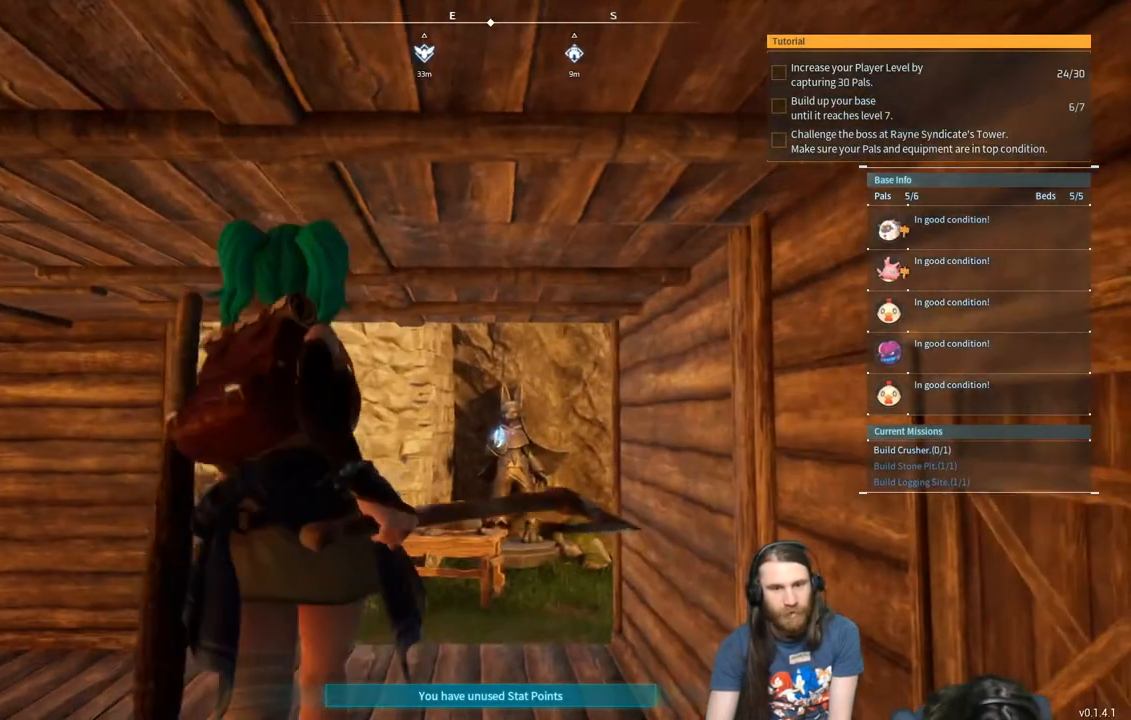
{"buttons": [], "left_stick": "up-right", "right_stick": "right", "events": [[33, "right_stick", "left"], [267, "right_stick", "center"], [300, "left_stick", "up-right"], [450, "right_stick", "right"]]}
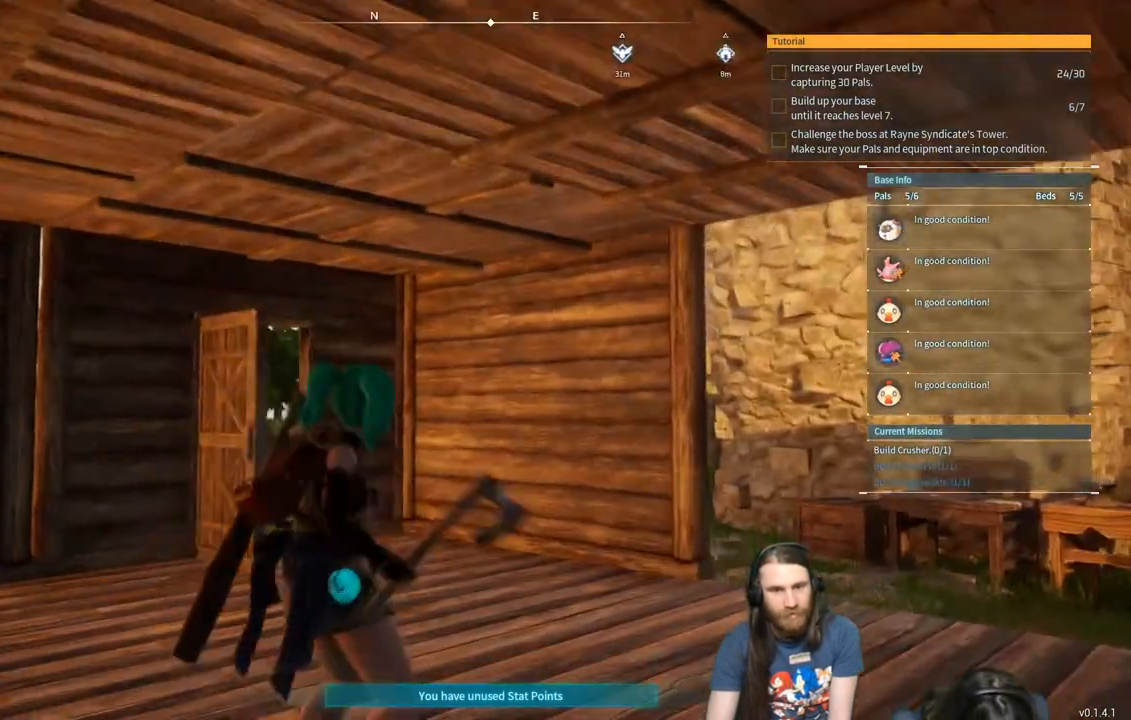
{"buttons": [], "left_stick": "up", "right_stick": "center", "events": [[183, "right_stick", "center"], [217, "left_stick", "up"]]}
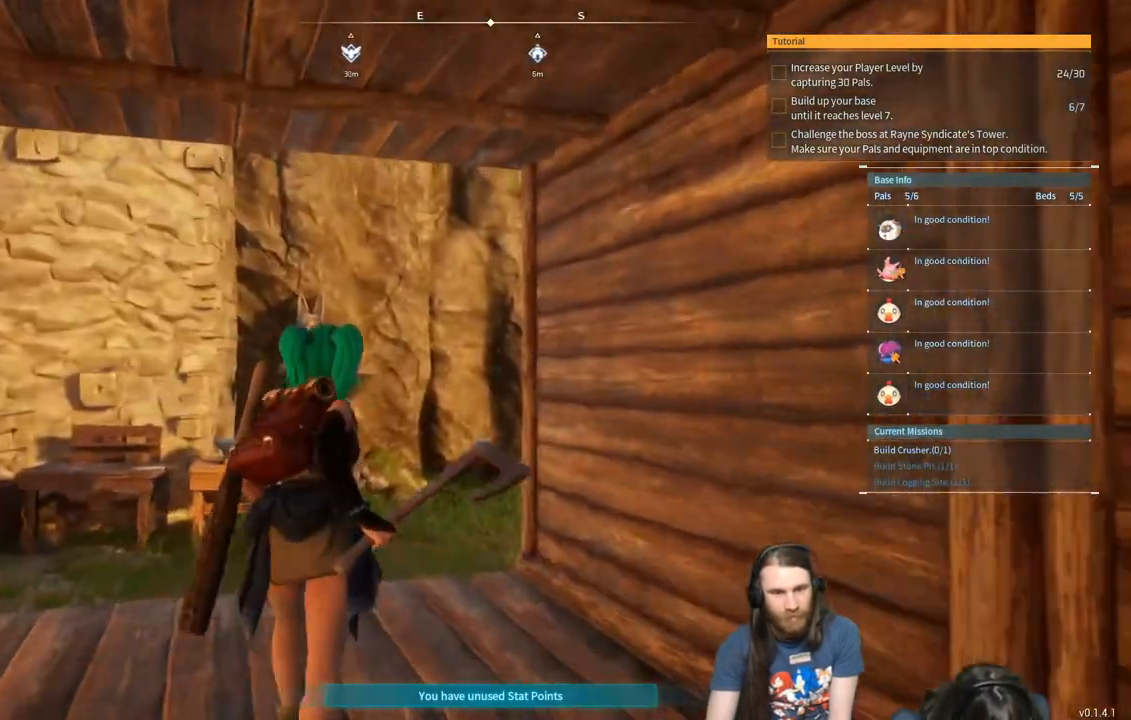
{"buttons": [], "left_stick": "up-left", "right_stick": "center", "events": [[117, "right_stick", "right"], [200, "right_stick", "center"], [283, "left_stick", "up-left"]]}
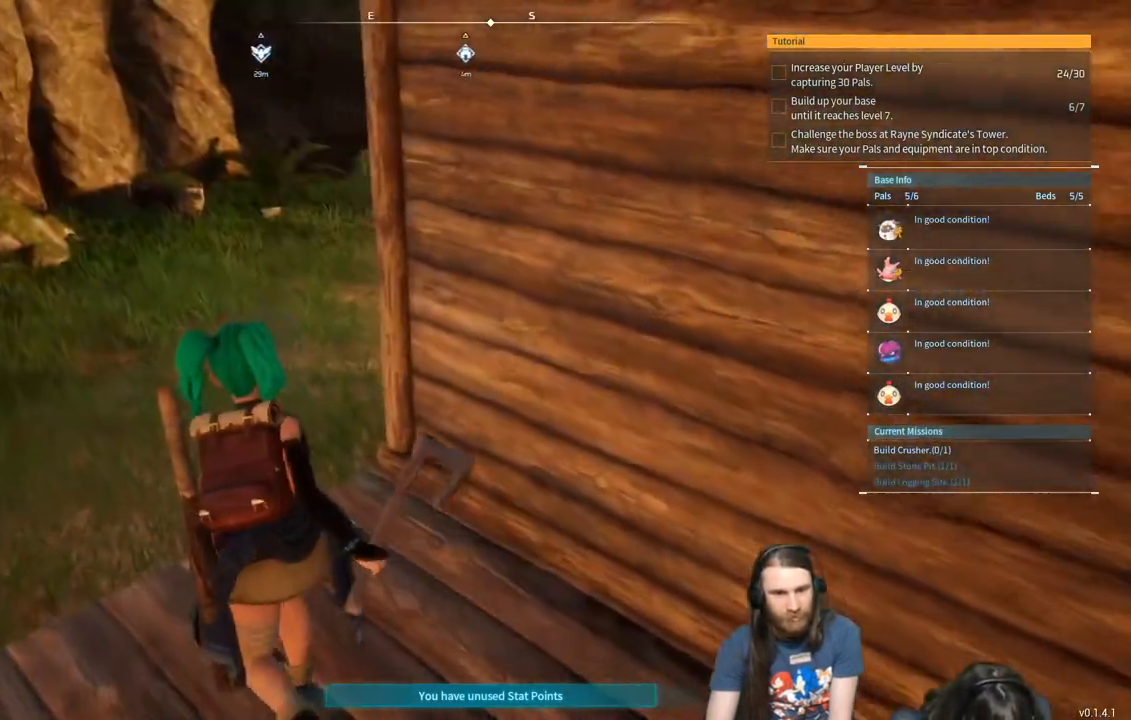
{"buttons": [], "left_stick": "up-left", "right_stick": "right", "events": [[100, "right_stick", "right"]]}
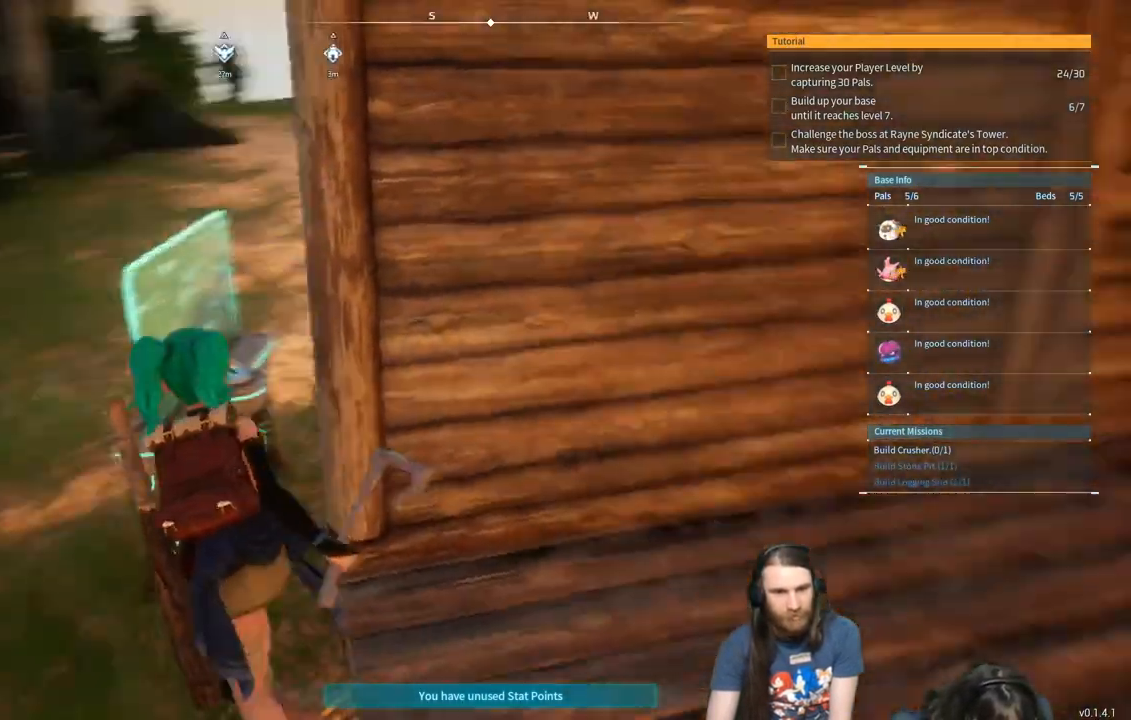
{"buttons": [], "left_stick": "up", "right_stick": "center", "events": [[167, "right_stick", "center"], [317, "right_stick", "right"], [417, "left_stick", "up"], [500, "right_stick", "center"]]}
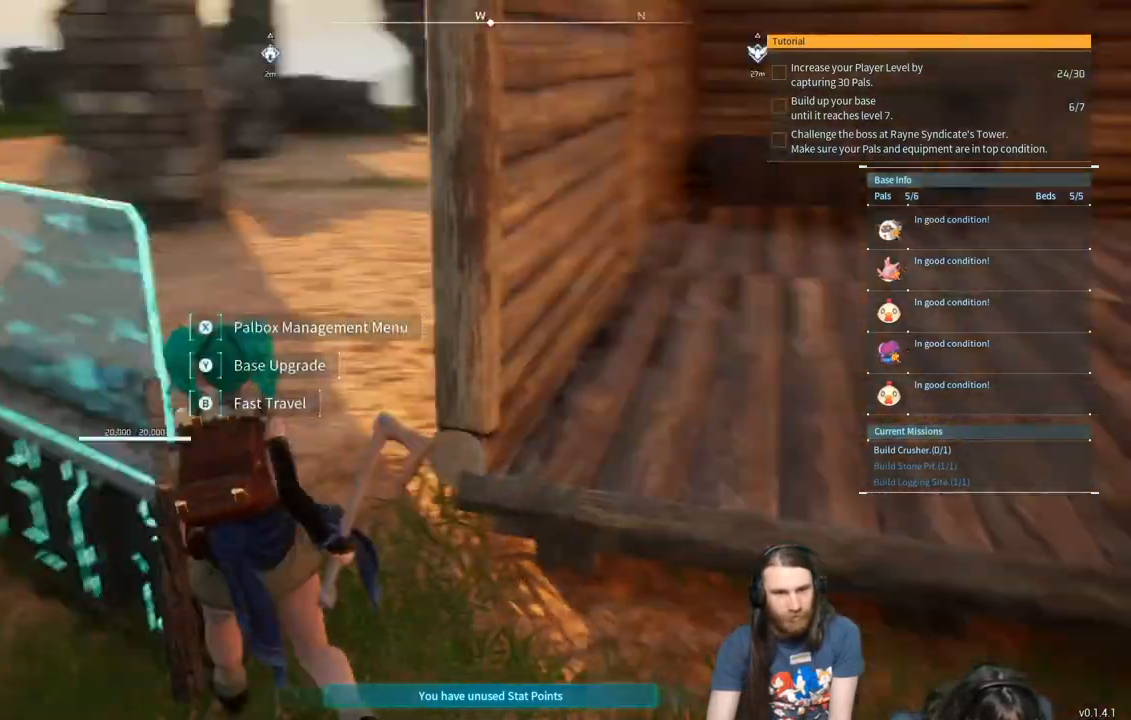
{"buttons": [], "left_stick": "up-left", "right_stick": "right", "events": [[383, "right_stick", "right"], [400, "left_stick", "up-left"]]}
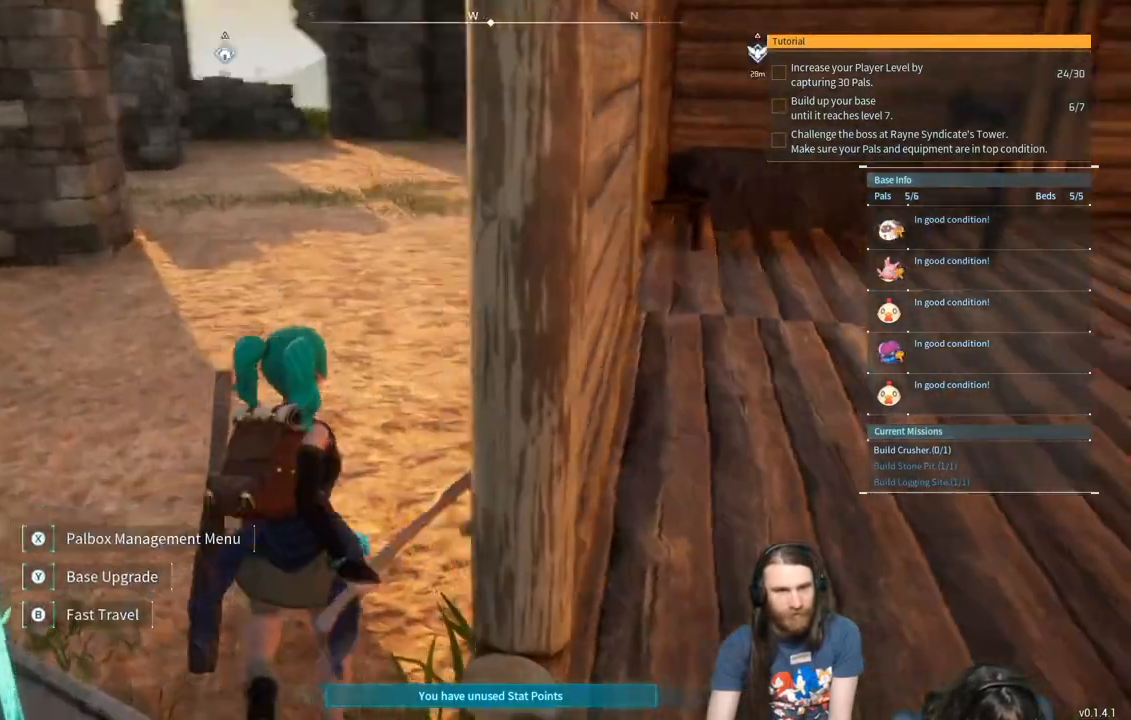
{"buttons": [], "left_stick": "up-left", "right_stick": "right", "events": [[100, "right_stick", "center"], [450, "right_stick", "right"]]}